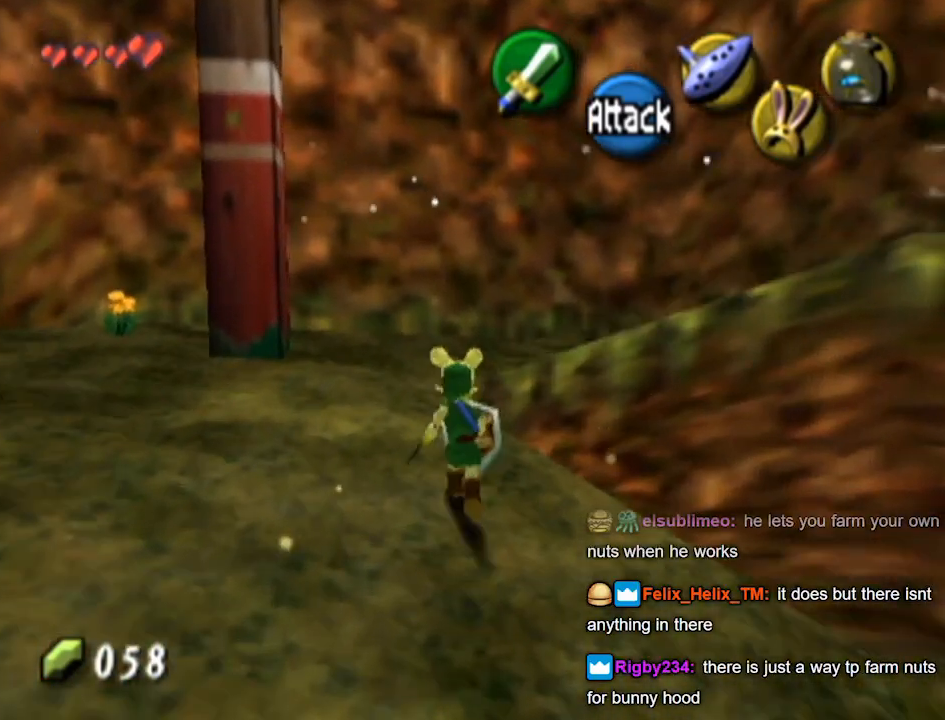
Gameplay with a controller (Nintendo layout); each line is a JSON object with the inputs held at the frame after it. "events" lists button and stick changes between this image and that frame as [ms after this image, input, new state], when the widget could be followed in between. Not read: L3 R3.
{"buttons": [], "left_stick": "up-right", "right_stick": "center", "events": [[100, "left_stick", "up-right"]]}
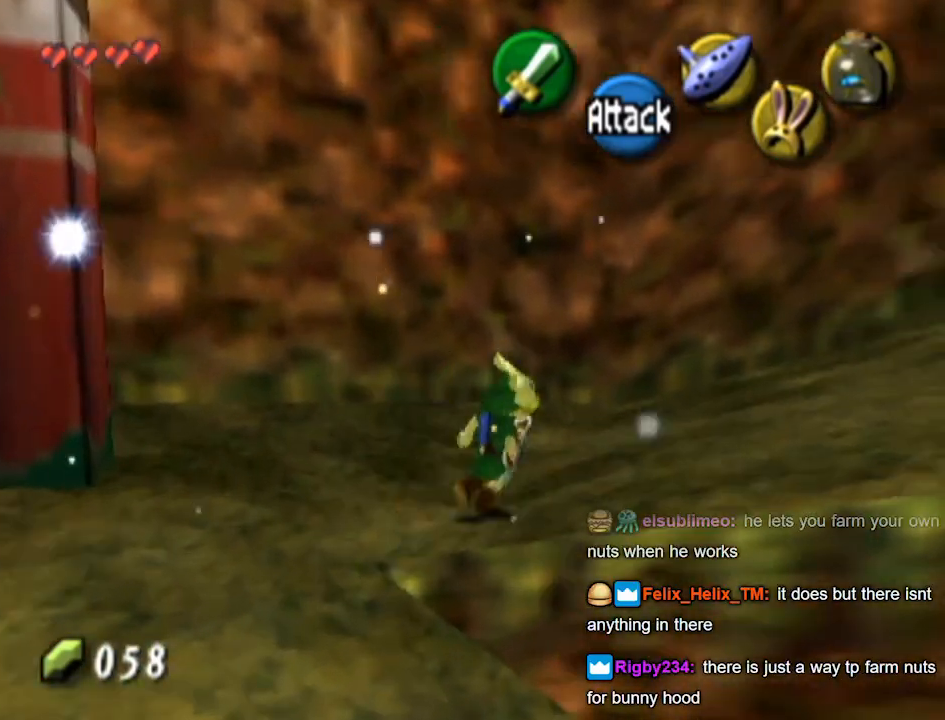
{"buttons": [], "left_stick": "up-right", "right_stick": "center", "events": []}
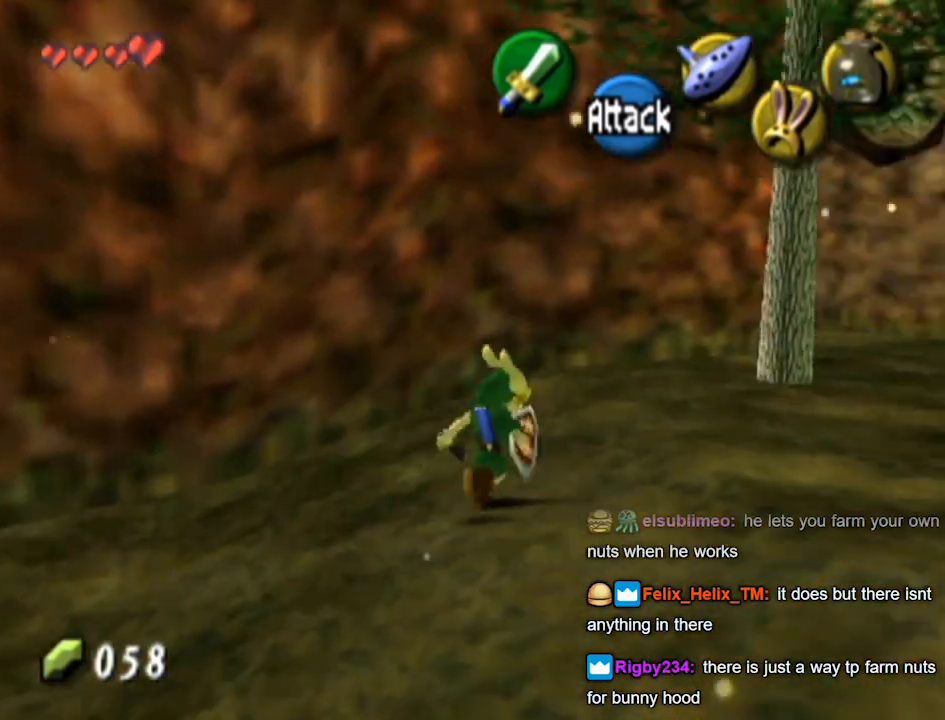
{"buttons": [], "left_stick": "up-right", "right_stick": "center", "events": []}
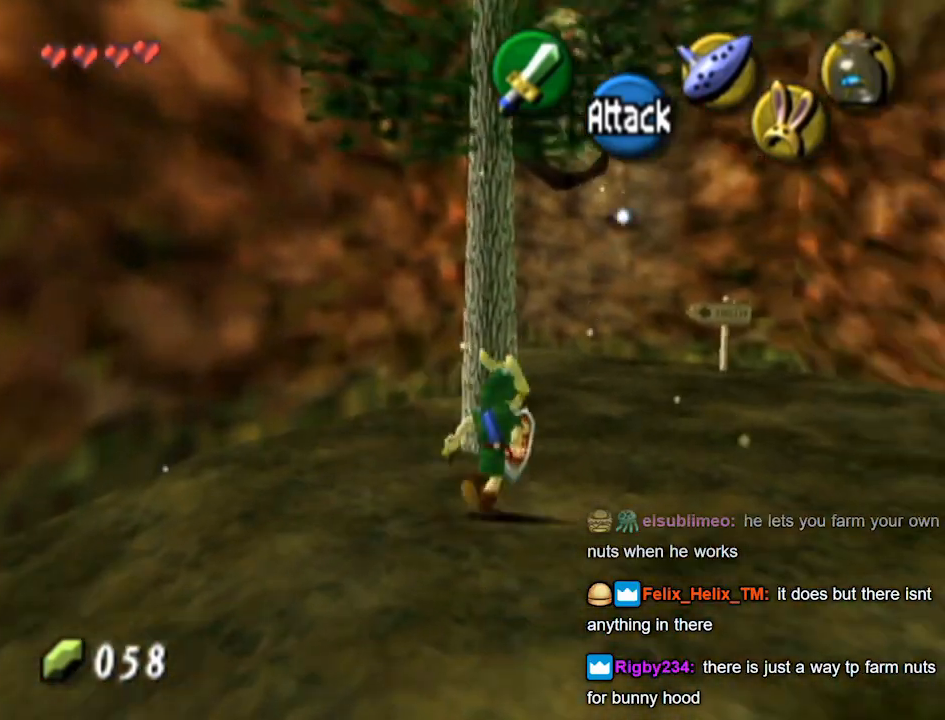
{"buttons": [], "left_stick": "up", "right_stick": "center", "events": [[100, "left_stick", "up"]]}
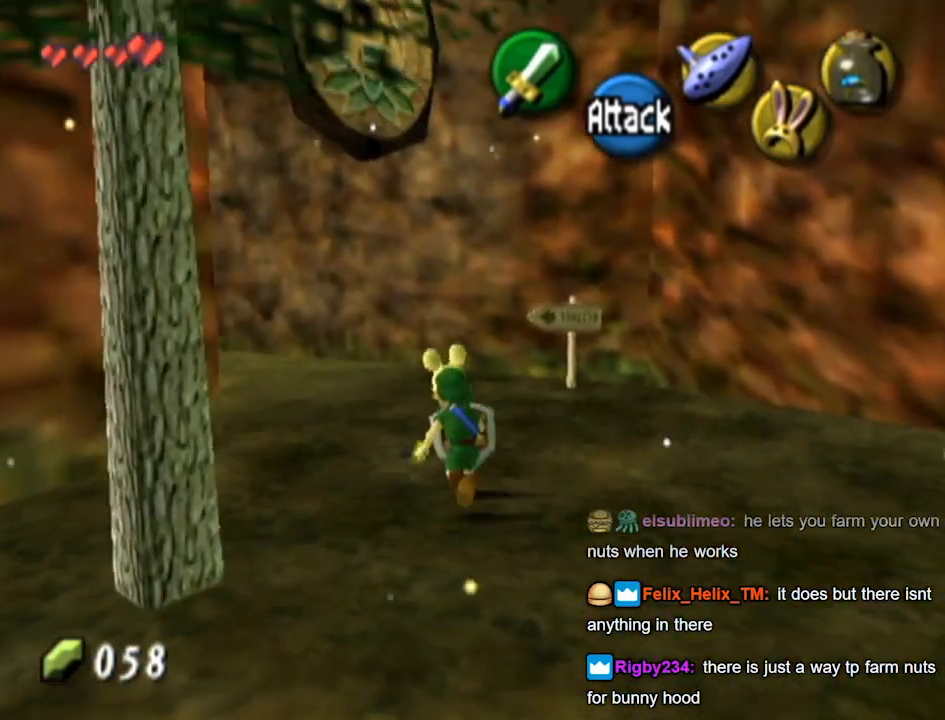
{"buttons": [], "left_stick": "up-left", "right_stick": "center", "events": [[33, "left_stick", "up-left"]]}
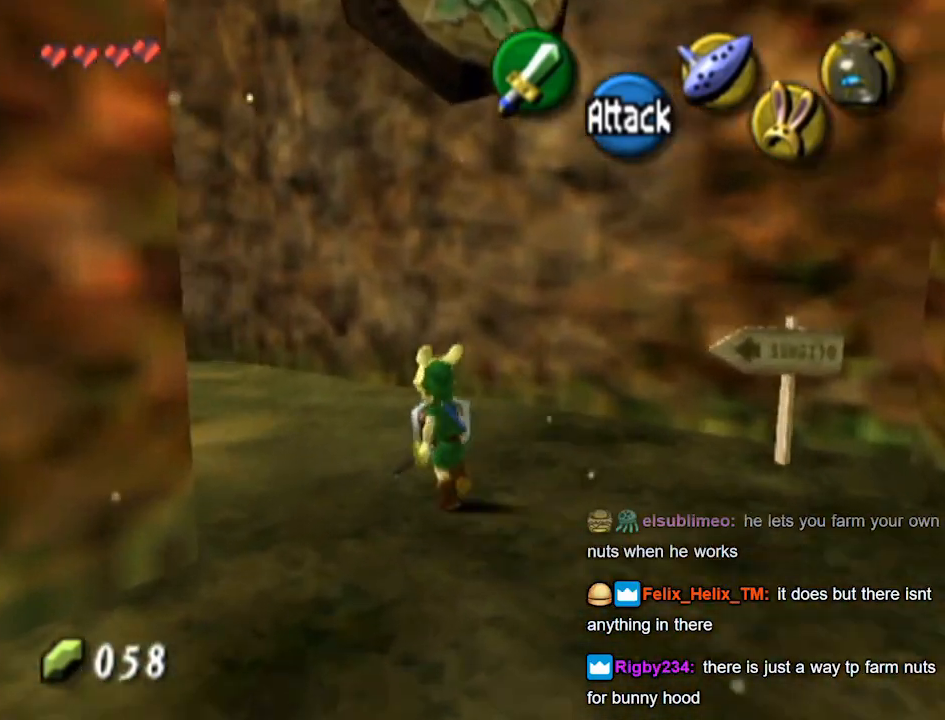
{"buttons": [], "left_stick": "up-left", "right_stick": "center", "events": []}
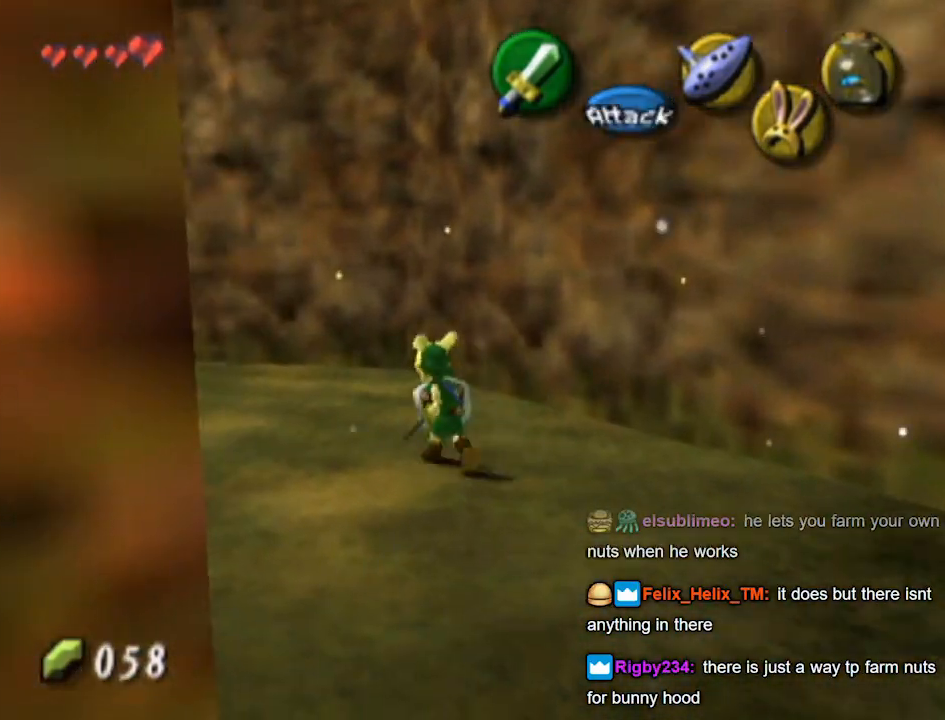
{"buttons": [], "left_stick": "center", "right_stick": "center", "events": [[333, "left_stick", "center"]]}
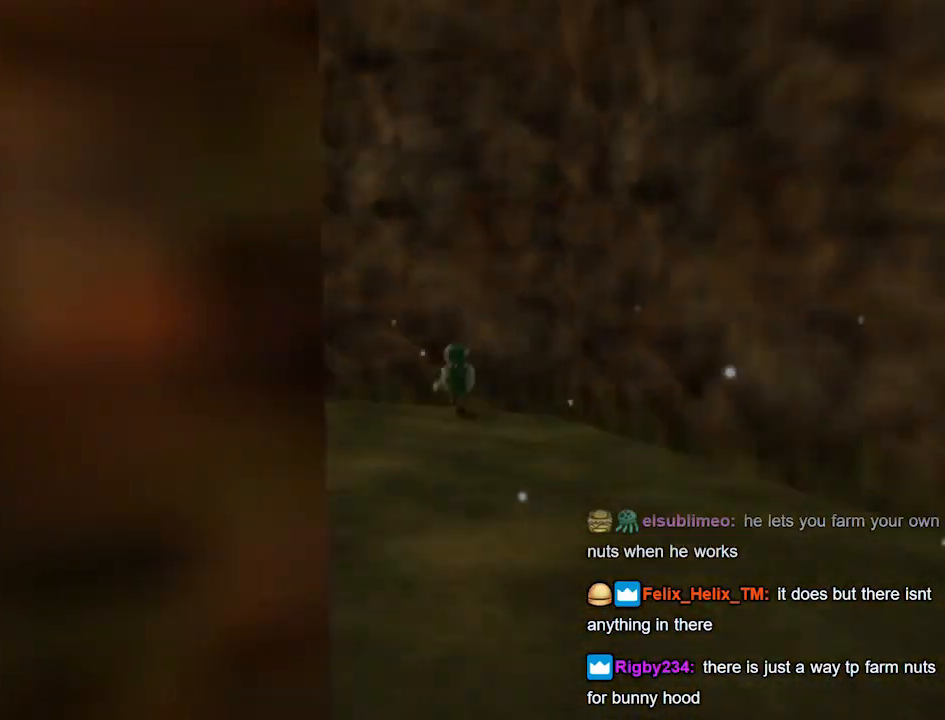
{"buttons": [], "left_stick": "center", "right_stick": "center", "events": []}
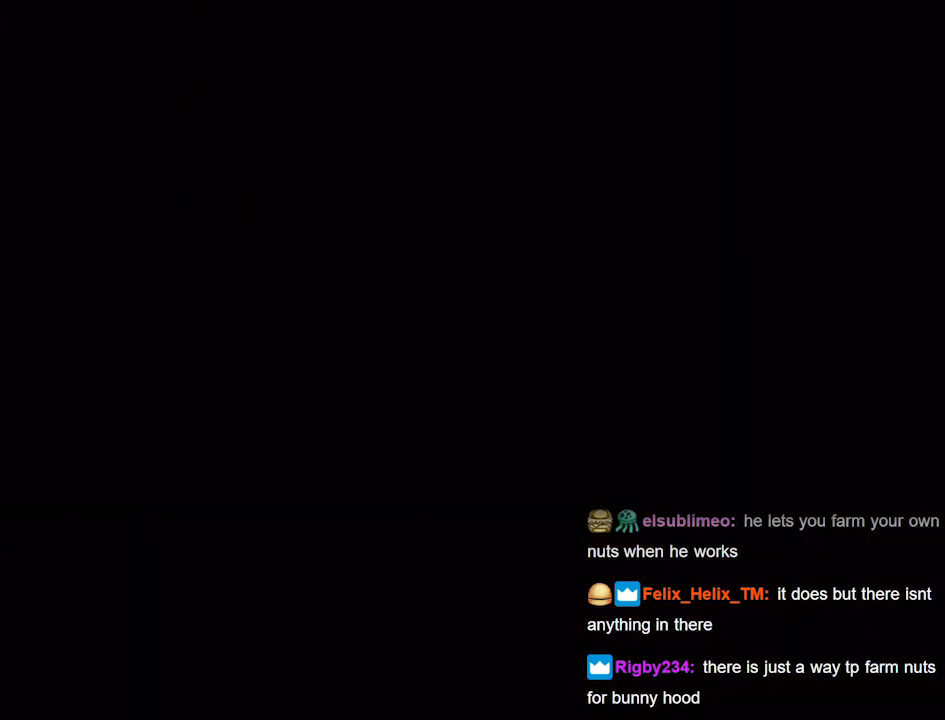
{"buttons": [], "left_stick": "center", "right_stick": "center", "events": []}
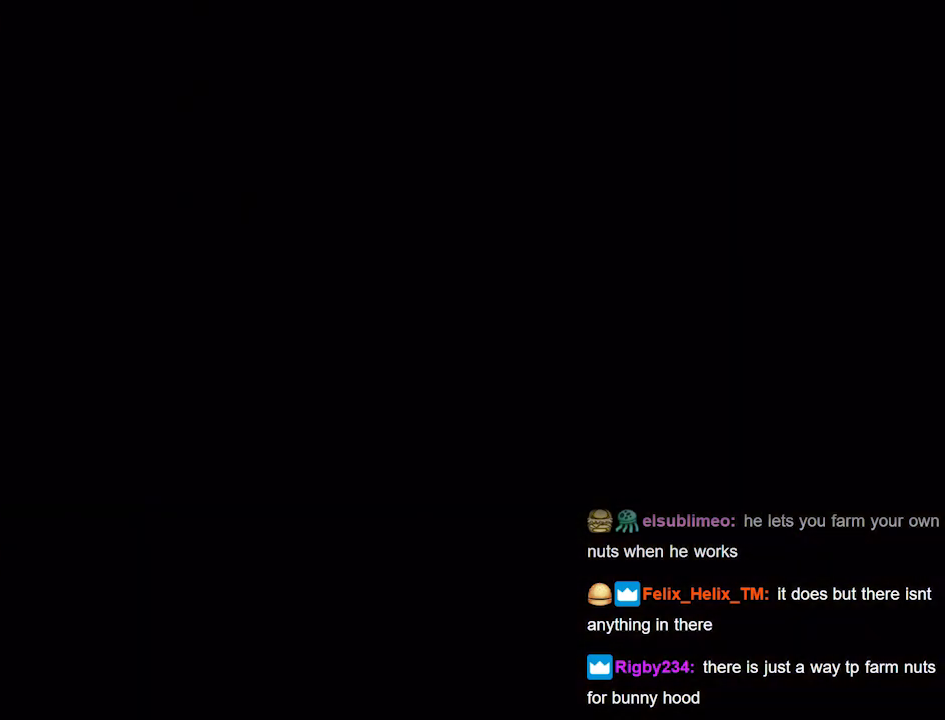
{"buttons": [], "left_stick": "center", "right_stick": "center", "events": []}
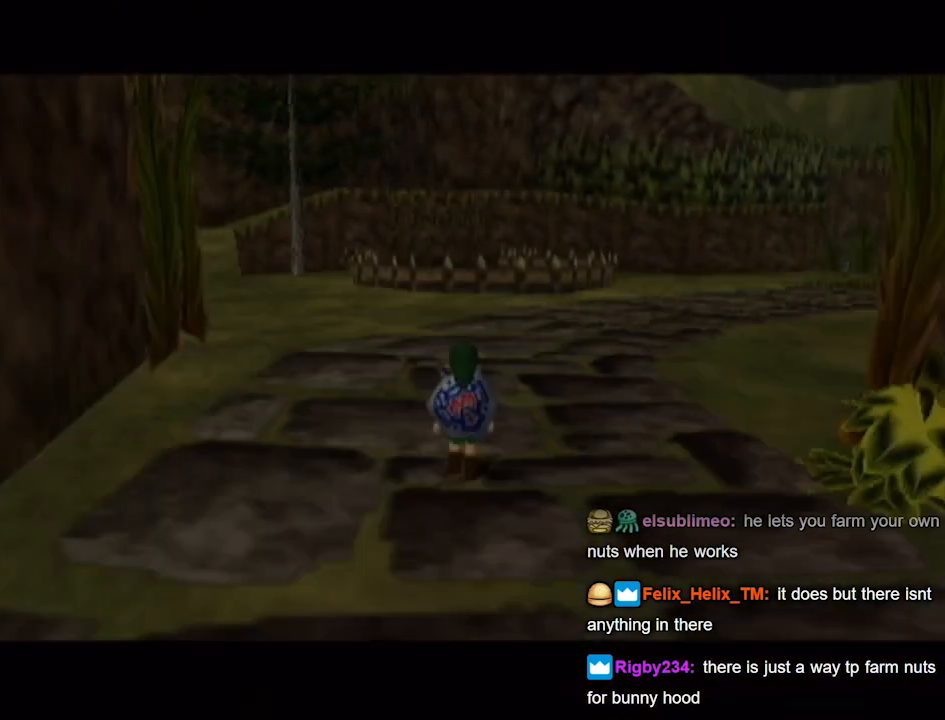
{"buttons": [], "left_stick": "up", "right_stick": "center", "events": [[167, "left_stick", "up"]]}
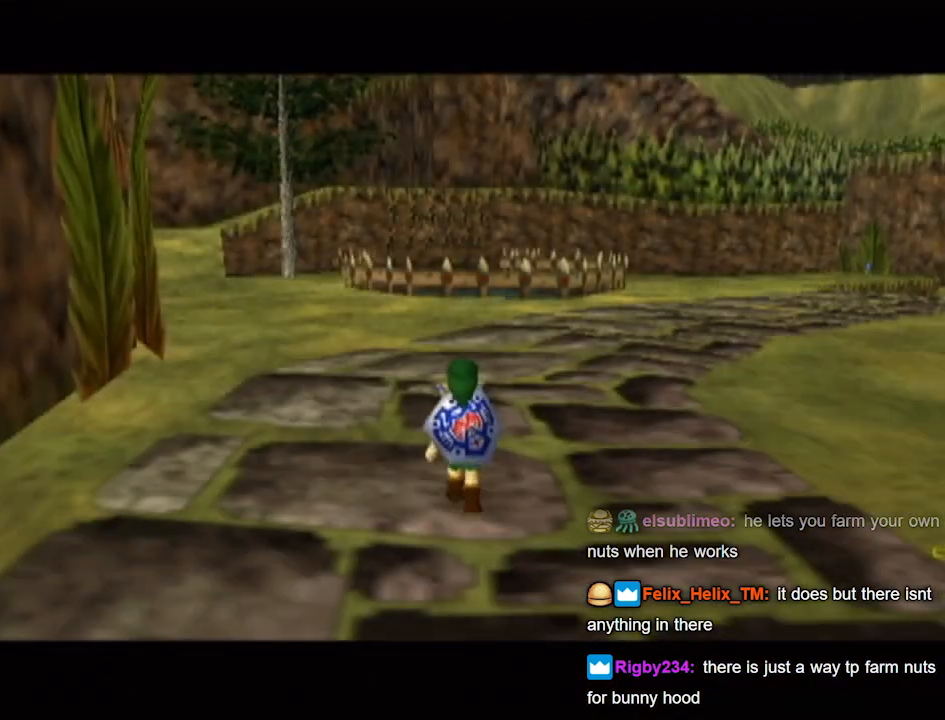
{"buttons": [], "left_stick": "up", "right_stick": "center", "events": [[300, "Z", "down"], [333, "Z", "up"]]}
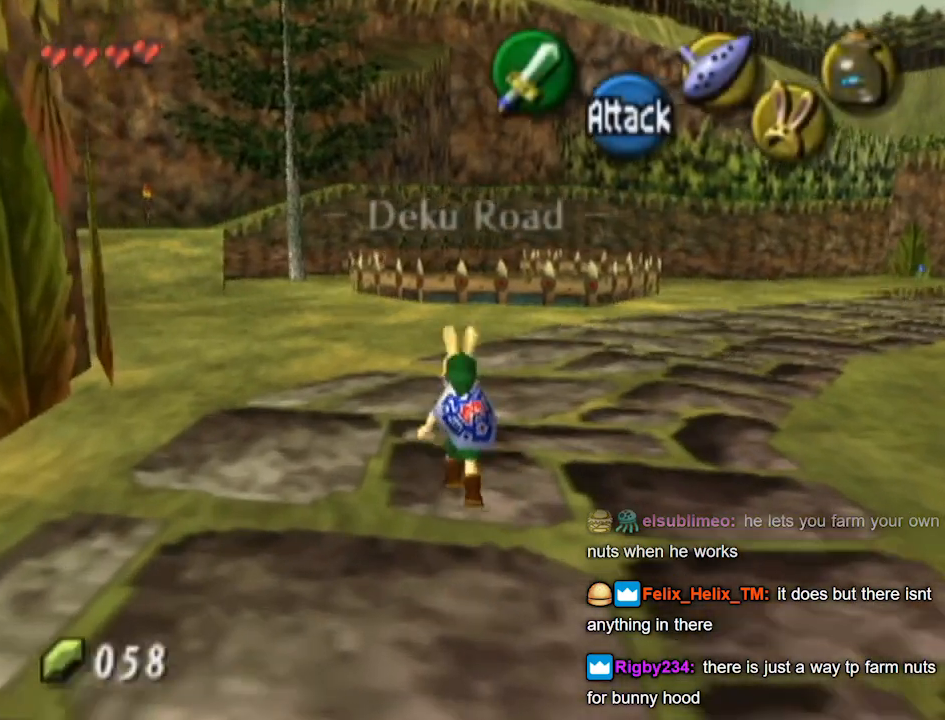
{"buttons": [], "left_stick": "up", "right_stick": "center", "events": []}
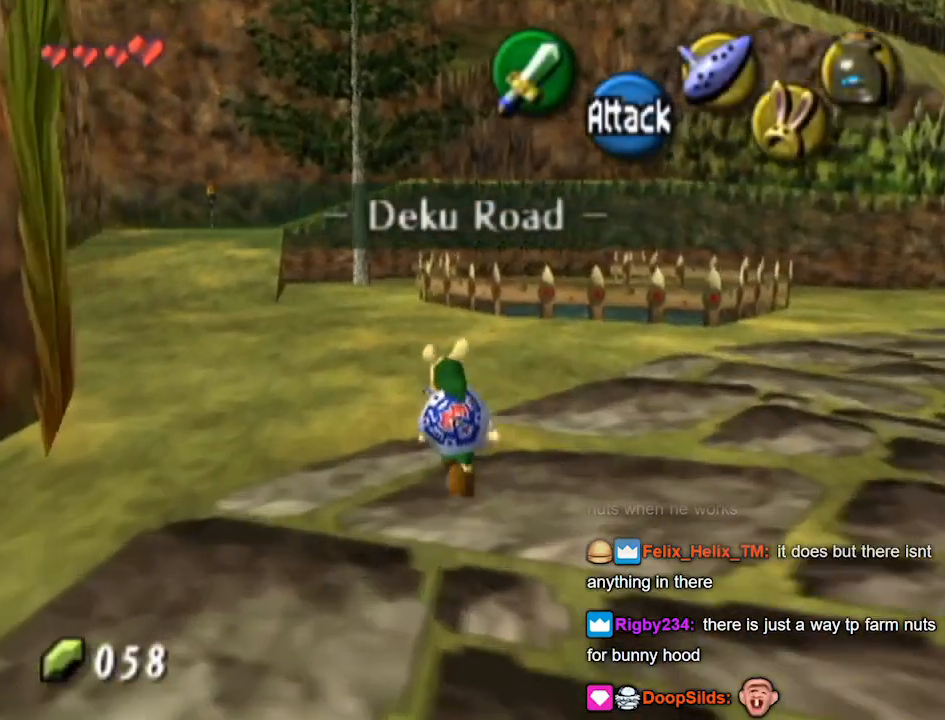
{"buttons": [], "left_stick": "up", "right_stick": "center", "events": []}
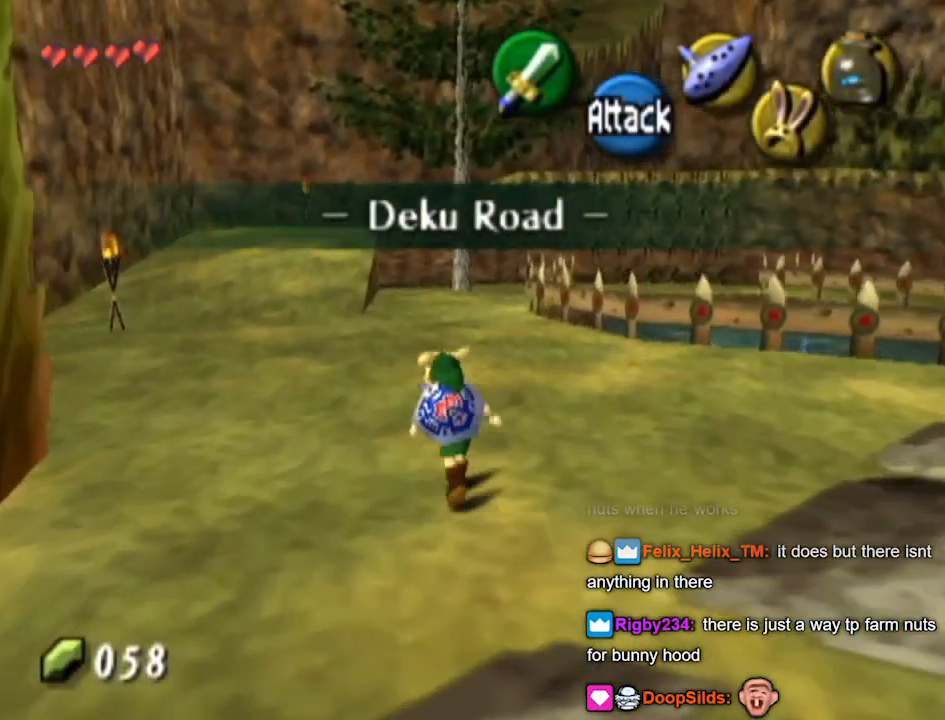
{"buttons": [], "left_stick": "up", "right_stick": "center", "events": []}
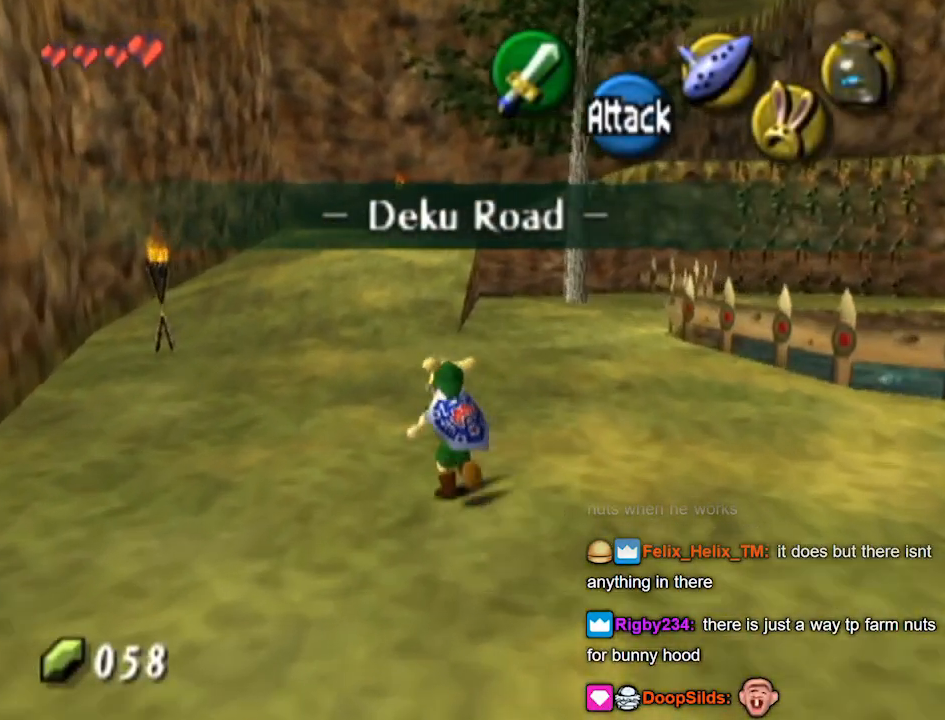
{"buttons": [], "left_stick": "up", "right_stick": "center", "events": []}
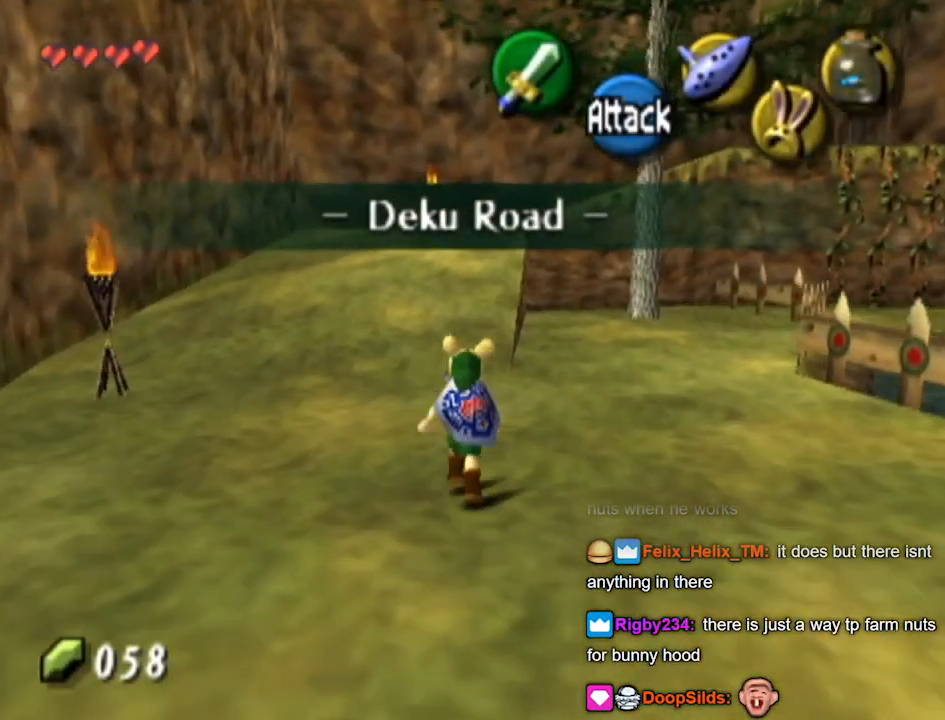
{"buttons": [], "left_stick": "up", "right_stick": "center", "events": []}
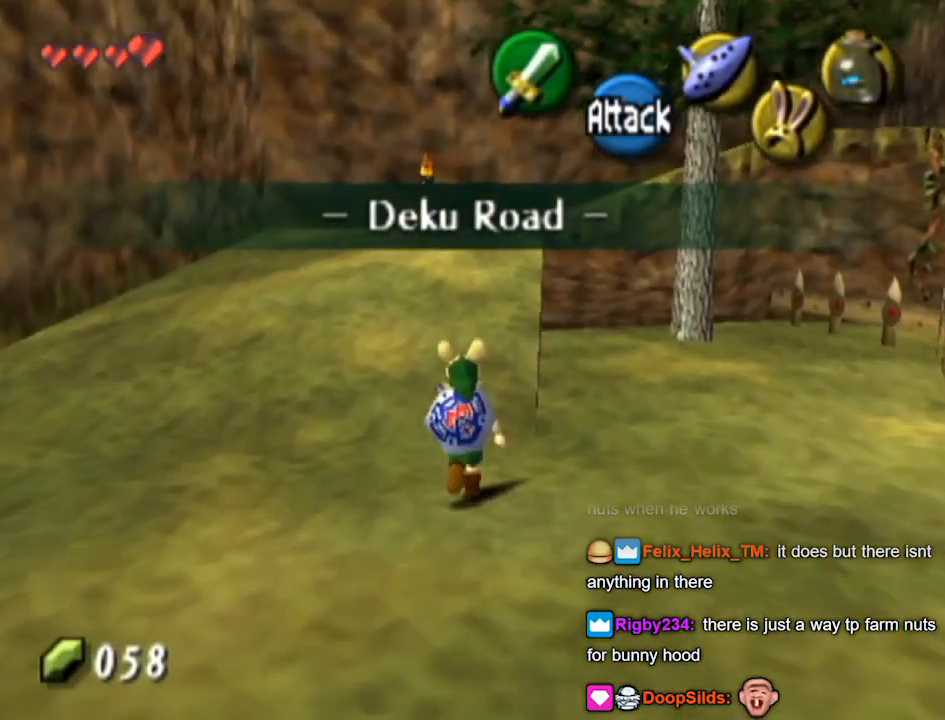
{"buttons": [], "left_stick": "up", "right_stick": "center", "events": []}
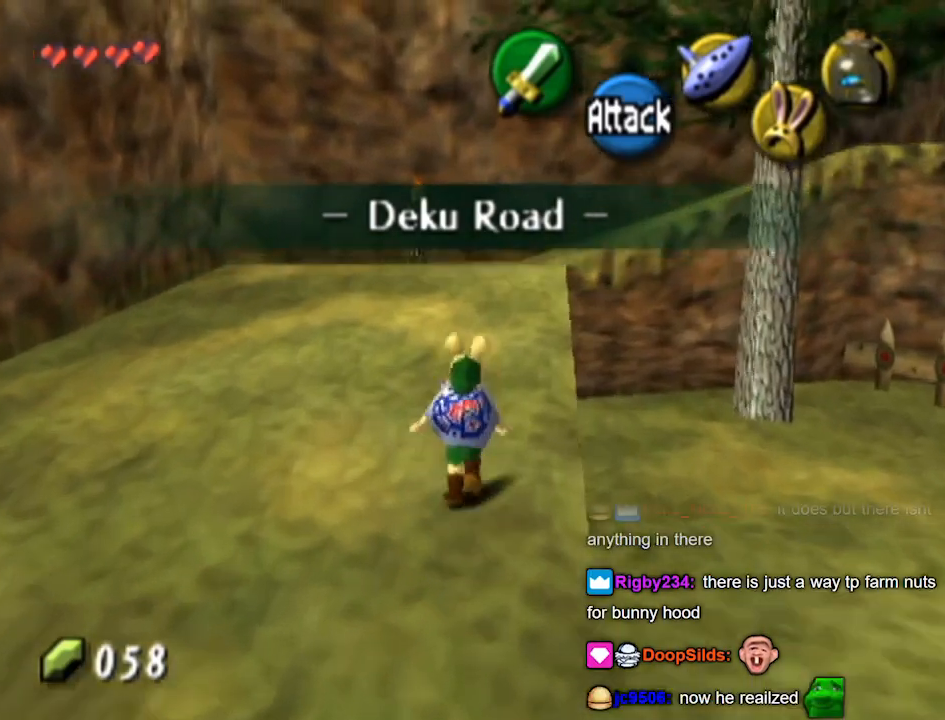
{"buttons": [], "left_stick": "up-right", "right_stick": "center", "events": [[367, "left_stick", "up-right"]]}
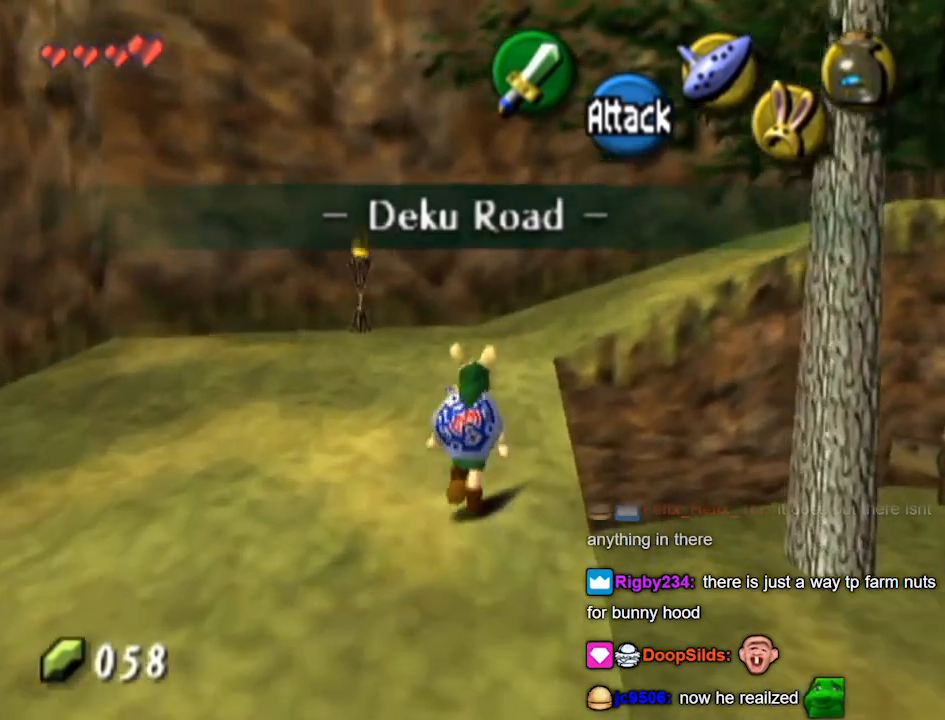
{"buttons": [], "left_stick": "up", "right_stick": "center", "events": [[200, "left_stick", "up"]]}
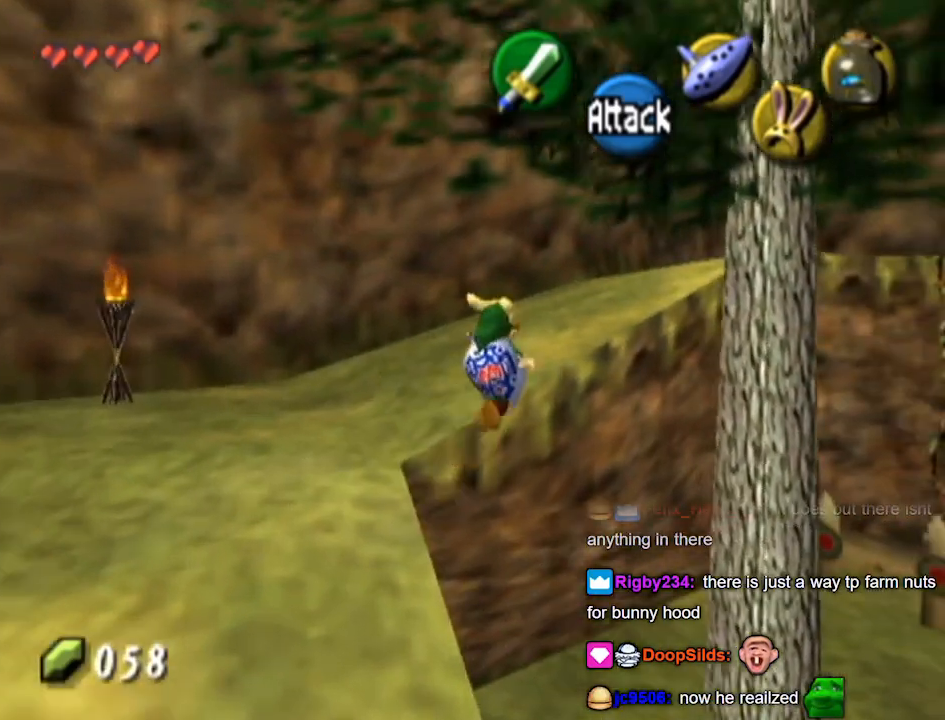
{"buttons": [], "left_stick": "up-right", "right_stick": "center", "events": [[467, "left_stick", "up-right"]]}
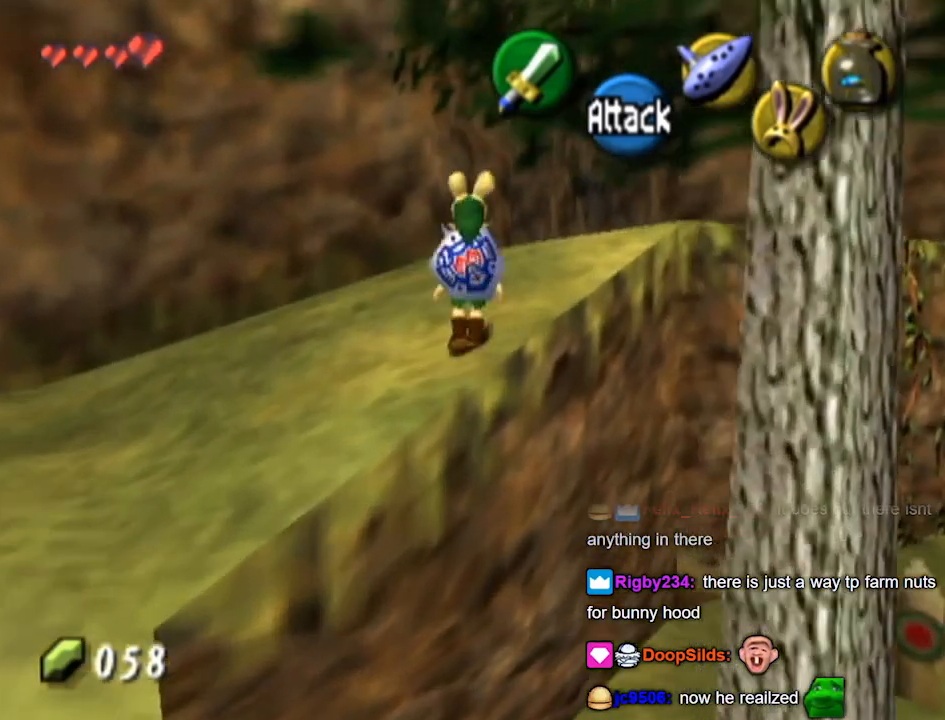
{"buttons": [], "left_stick": "up-right", "right_stick": "center", "events": []}
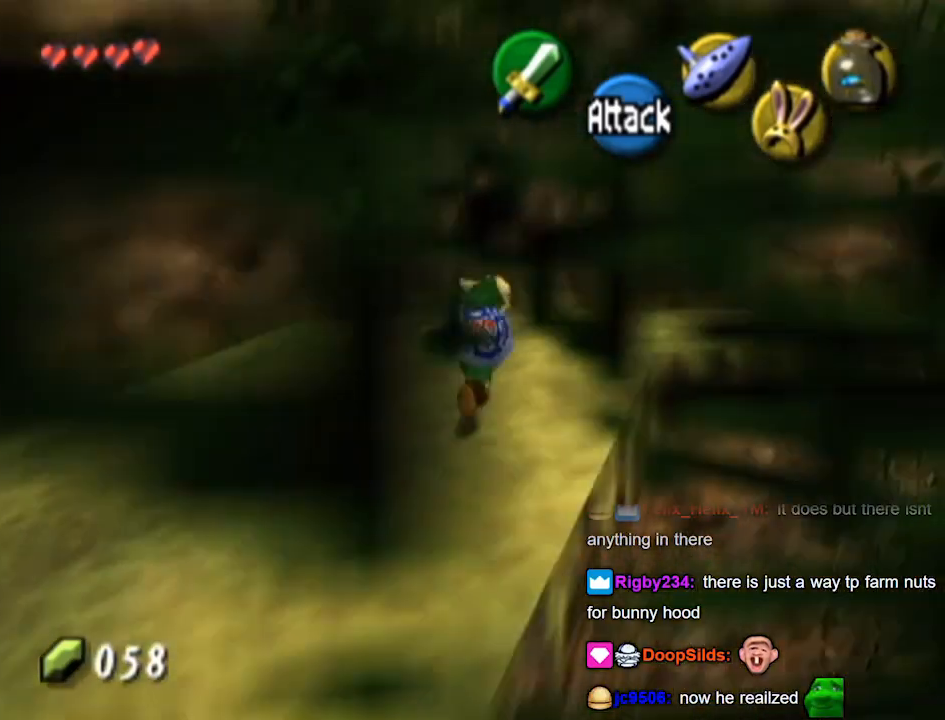
{"buttons": [], "left_stick": "up", "right_stick": "center", "events": [[500, "left_stick", "up"]]}
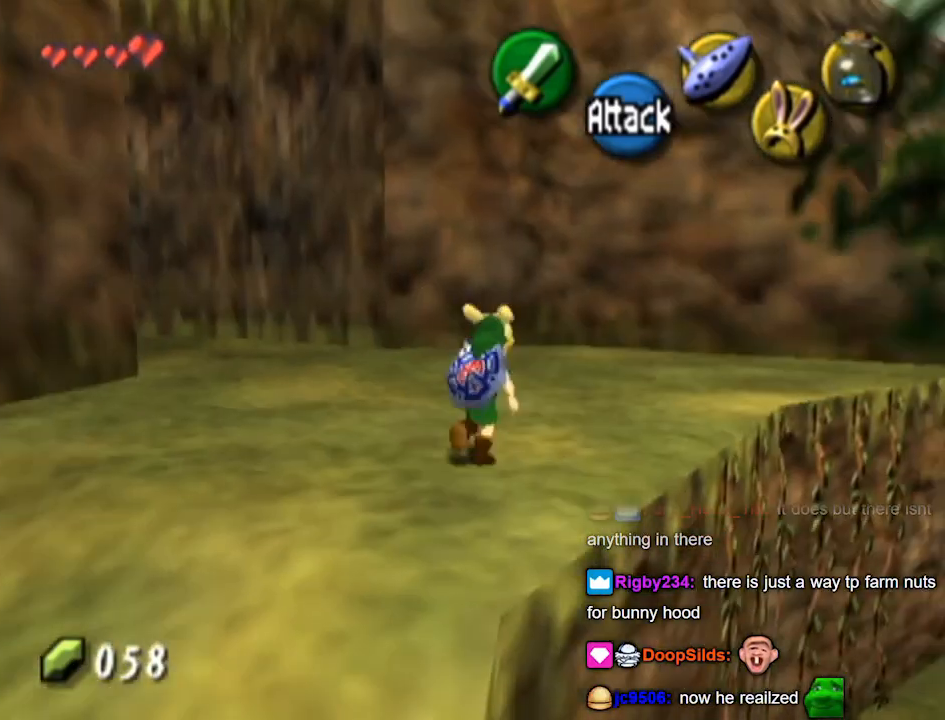
{"buttons": [], "left_stick": "up-left", "right_stick": "center", "events": [[267, "left_stick", "up-left"]]}
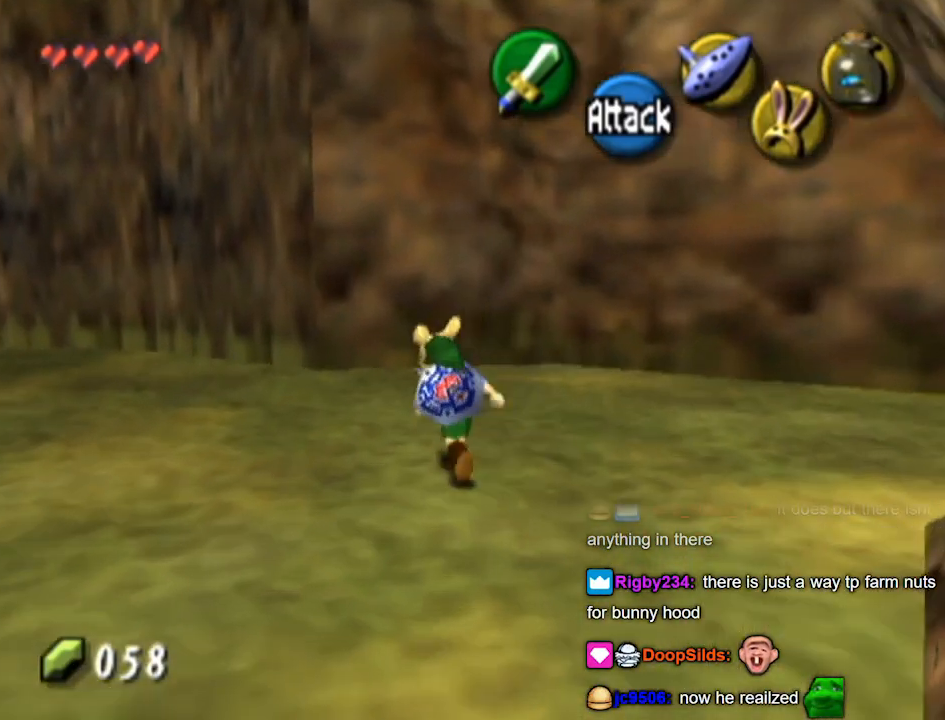
{"buttons": [], "left_stick": "up-left", "right_stick": "center", "events": []}
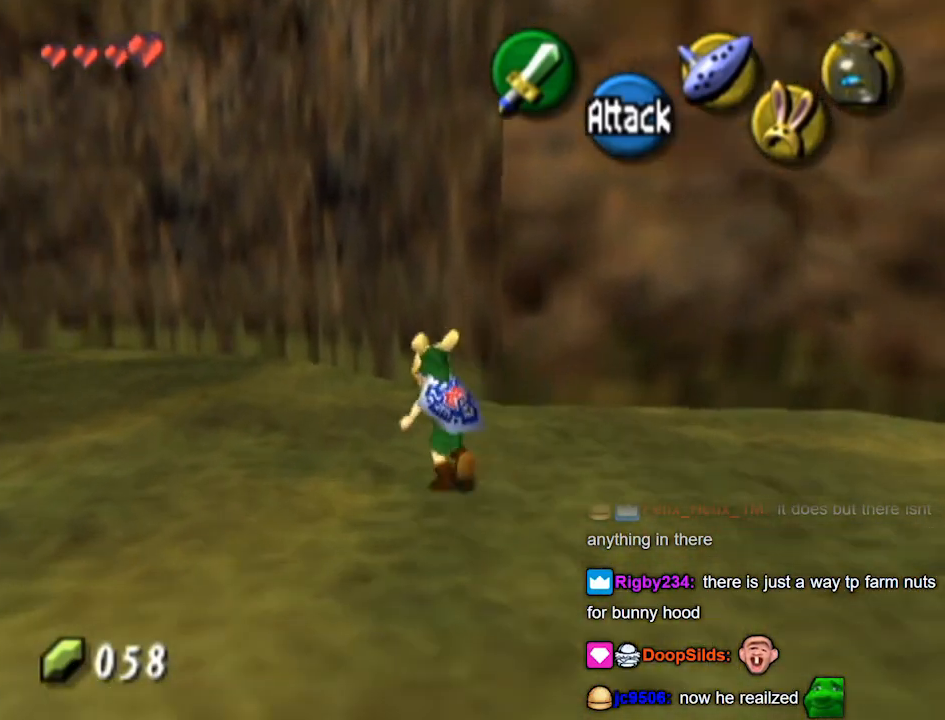
{"buttons": [], "left_stick": "up-left", "right_stick": "center", "events": []}